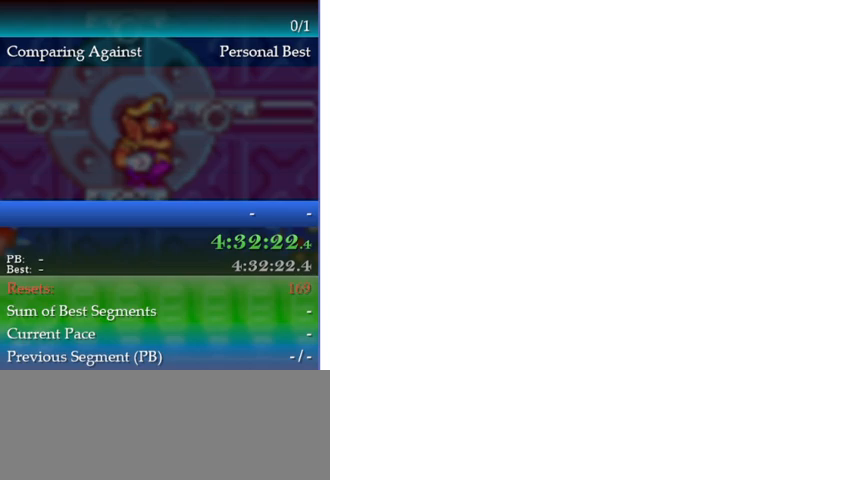
Gameplay with a controller (Nintendo layout); each line is a JSON object with the inputs held at the frame after it. "events" lists button and stick changes between this image and that frame as [ms after this image, input, new state], when the widget could be followed in between. Not read: L3 R3 left_stick.
{"buttons": [], "events": []}
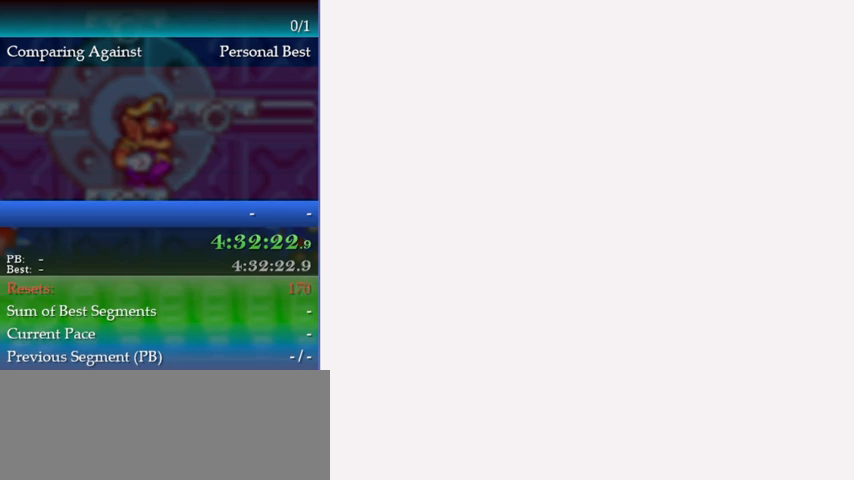
{"buttons": [], "events": [[67, "A", "down"], [133, "A", "up"], [200, "A", "down"], [267, "A", "up"], [333, "A", "down"], [367, "A", "up"], [467, "A", "down"], [500, "A", "up"]]}
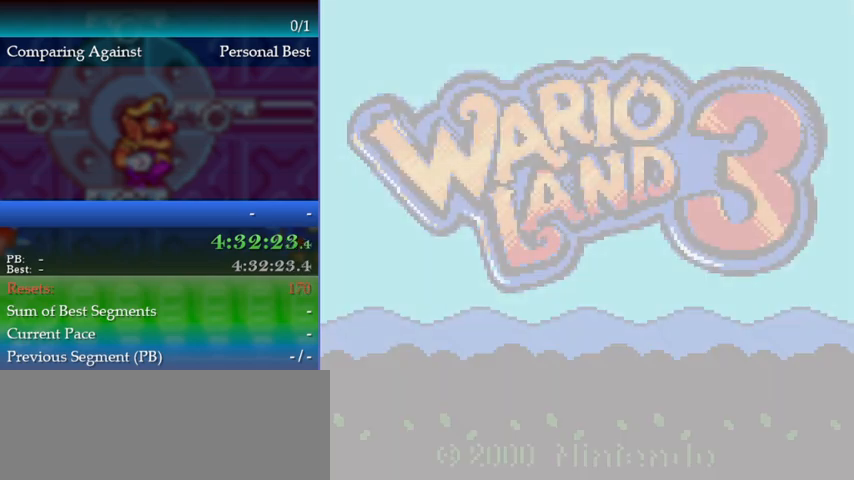
{"buttons": [], "events": [[67, "A", "down"], [133, "A", "up"], [200, "A", "down"], [233, "A", "up"], [300, "A", "down"], [333, "A", "up"], [433, "A", "down"], [500, "A", "up"]]}
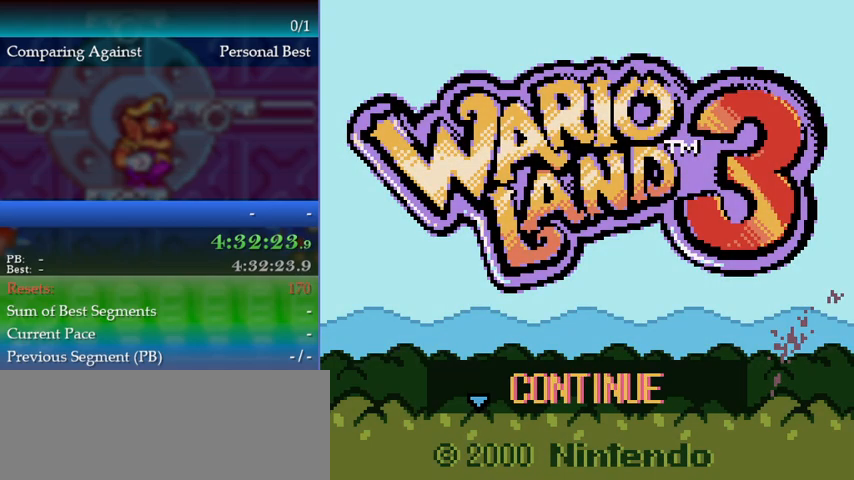
{"buttons": [], "events": [[33, "A", "down"], [100, "A", "up"], [167, "A", "down"], [267, "A", "up"]]}
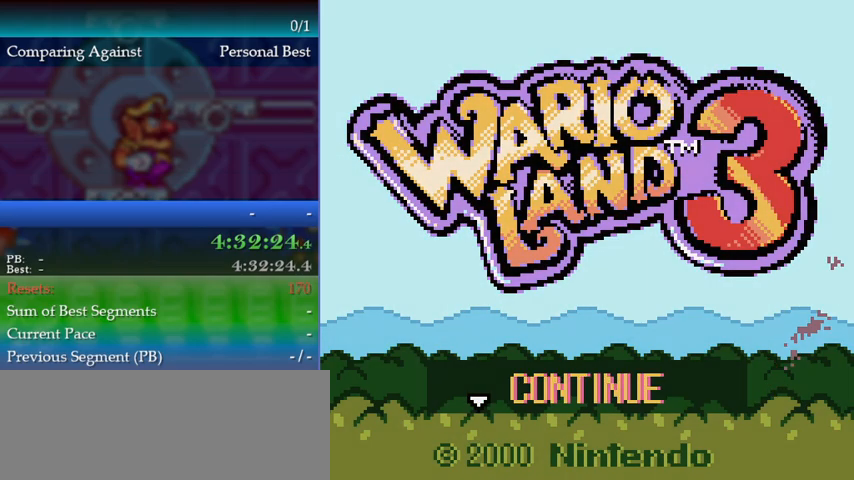
{"buttons": [], "events": []}
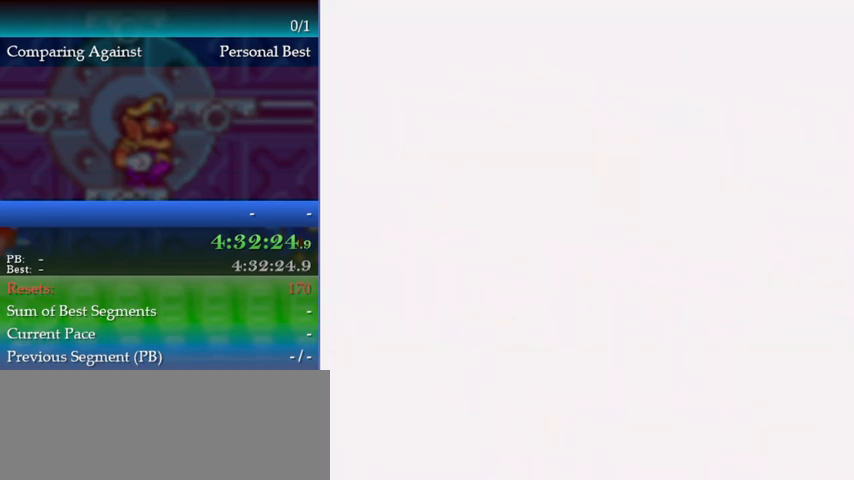
{"buttons": ["DPAD_DOWN"], "events": [[467, "DPAD_DOWN", "down"]]}
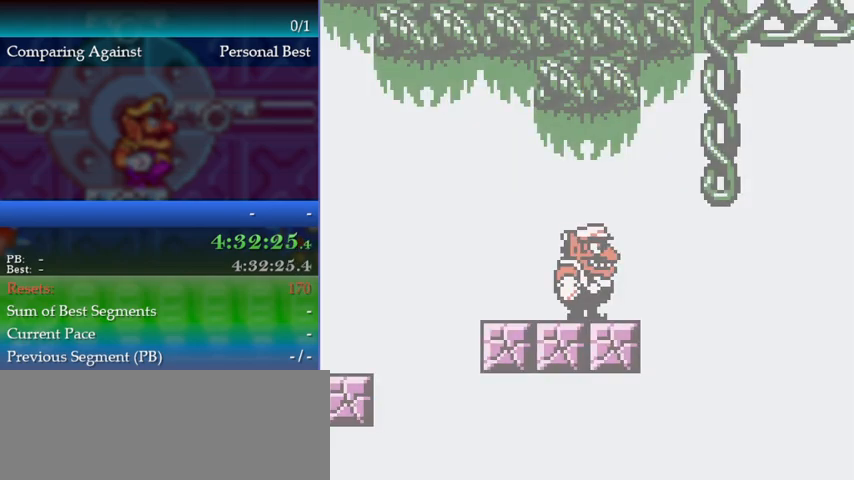
{"buttons": ["A", "DPAD_DOWN"], "events": [[433, "A", "down"]]}
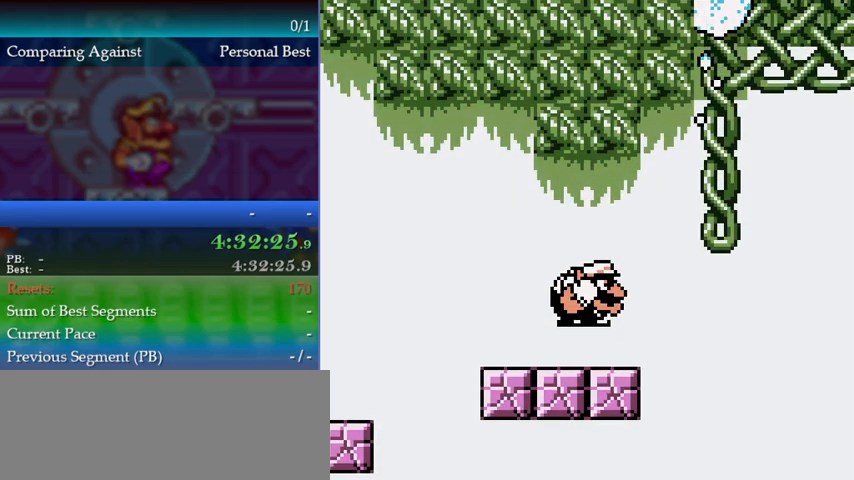
{"buttons": ["DPAD_DOWN"], "events": [[33, "A", "up"], [300, "A", "down"], [400, "A", "up"]]}
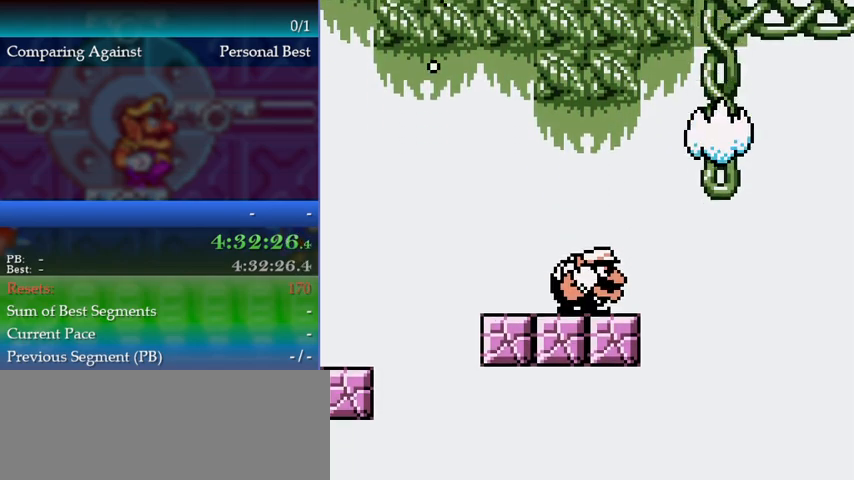
{"buttons": ["A", "DPAD_DOWN"], "events": [[133, "A", "down"], [233, "A", "up"], [500, "A", "down"]]}
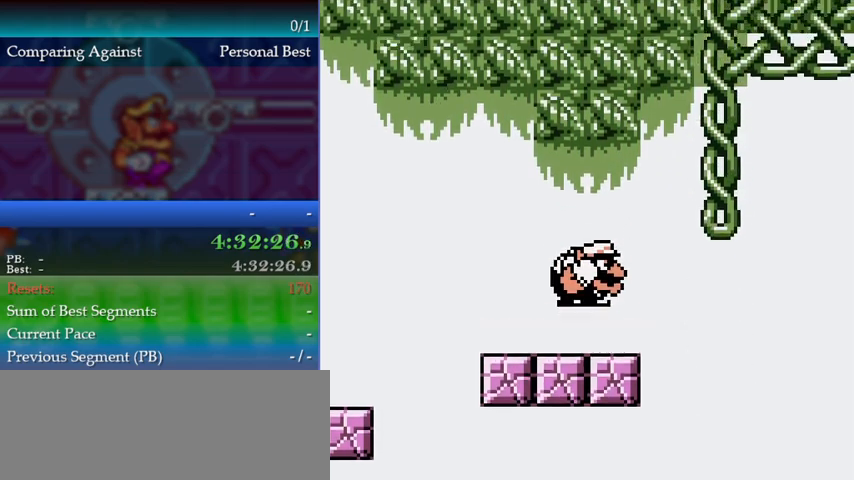
{"buttons": ["A"], "events": [[67, "A", "up"], [100, "DPAD_DOWN", "up"], [267, "DPAD_RIGHT", "down"], [433, "A", "down"], [433, "DPAD_RIGHT", "up"]]}
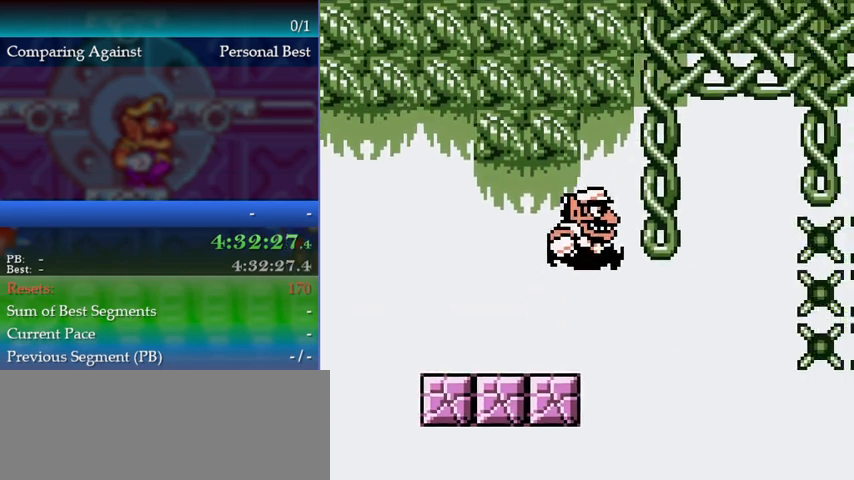
{"buttons": ["DPAD_UP"], "events": [[233, "A", "up"], [300, "DPAD_UP", "down"]]}
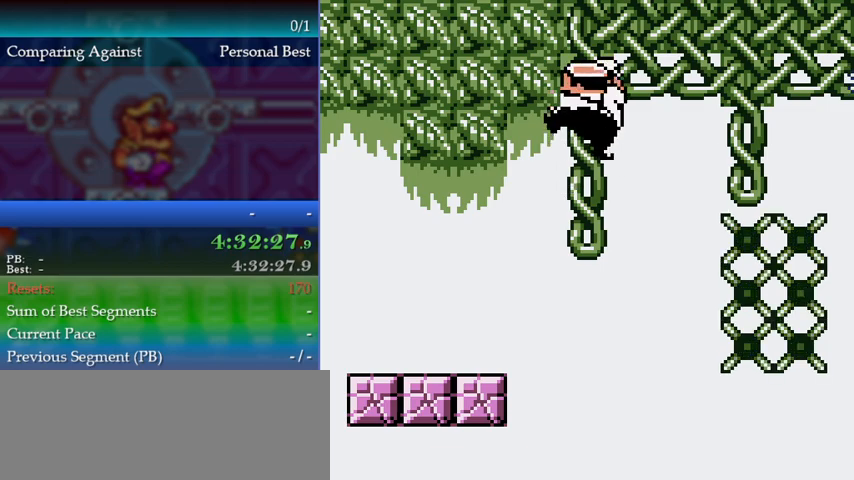
{"buttons": ["DPAD_RIGHT"], "events": [[167, "DPAD_UP", "up"], [200, "DPAD_RIGHT", "down"]]}
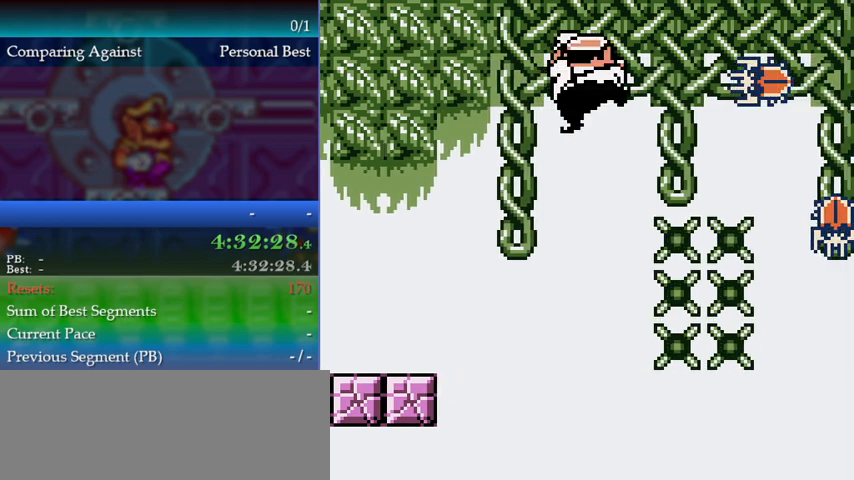
{"buttons": ["DPAD_DOWN"], "events": [[167, "DPAD_RIGHT", "up"], [400, "DPAD_DOWN", "down"]]}
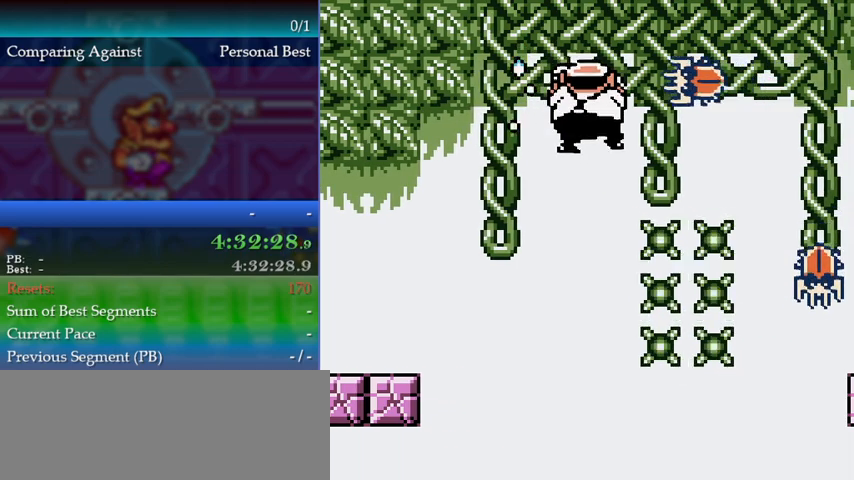
{"buttons": ["DPAD_LEFT"], "events": [[33, "DPAD_DOWN", "up"], [367, "DPAD_LEFT", "down"]]}
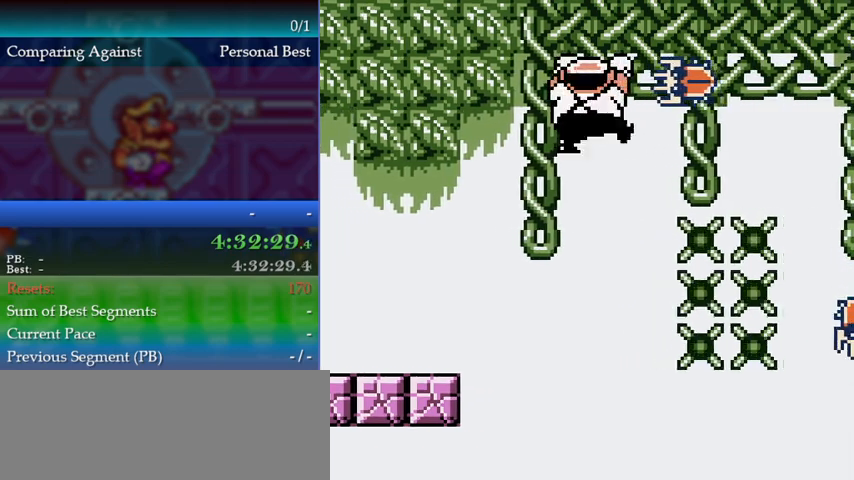
{"buttons": ["DPAD_LEFT"], "events": [[200, "A", "down"], [300, "A", "up"]]}
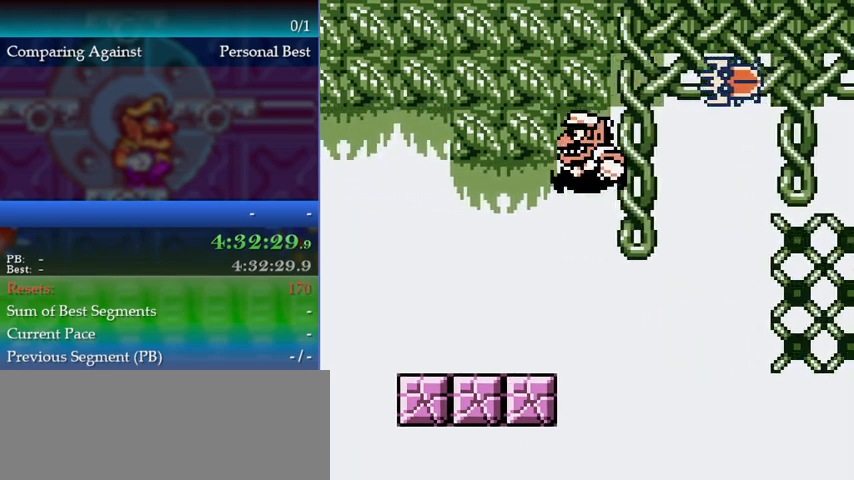
{"buttons": [], "events": [[267, "DPAD_LEFT", "up"], [367, "DPAD_RIGHT", "down"], [467, "DPAD_RIGHT", "up"]]}
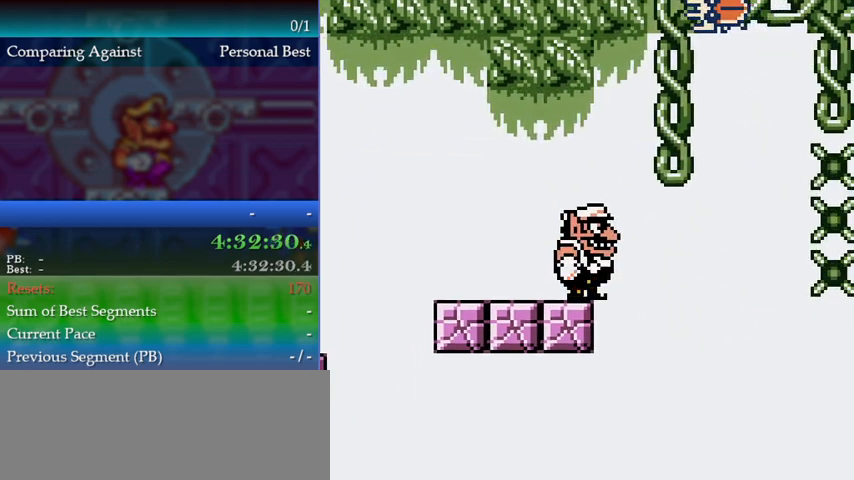
{"buttons": ["DPAD_UP"], "events": [[400, "DPAD_UP", "down"]]}
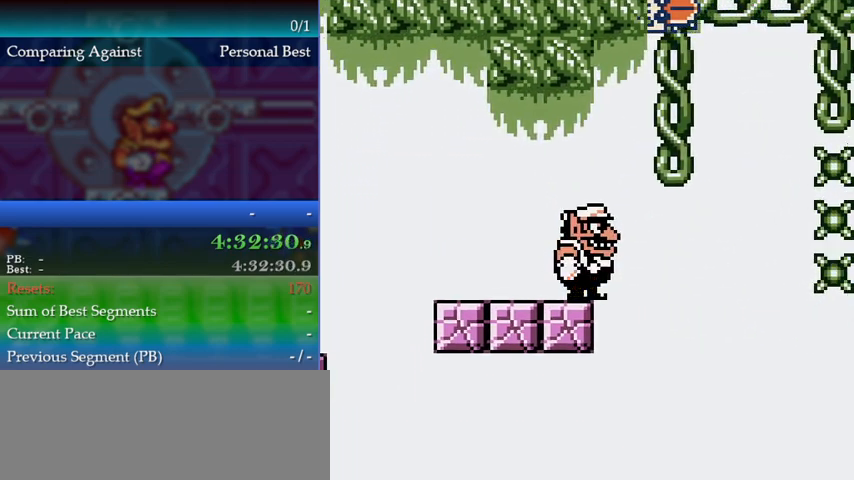
{"buttons": [], "events": [[500, "DPAD_UP", "up"]]}
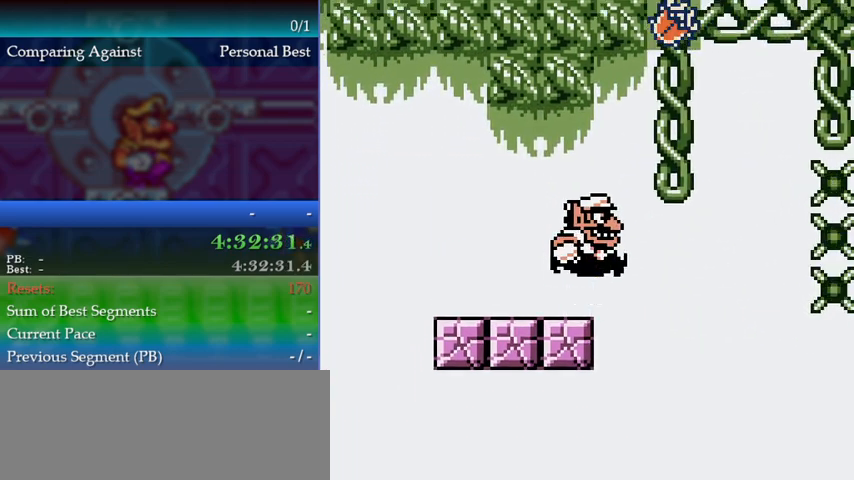
{"buttons": ["DPAD_UP"], "events": [[33, "A", "down"], [300, "A", "up"], [400, "DPAD_UP", "down"]]}
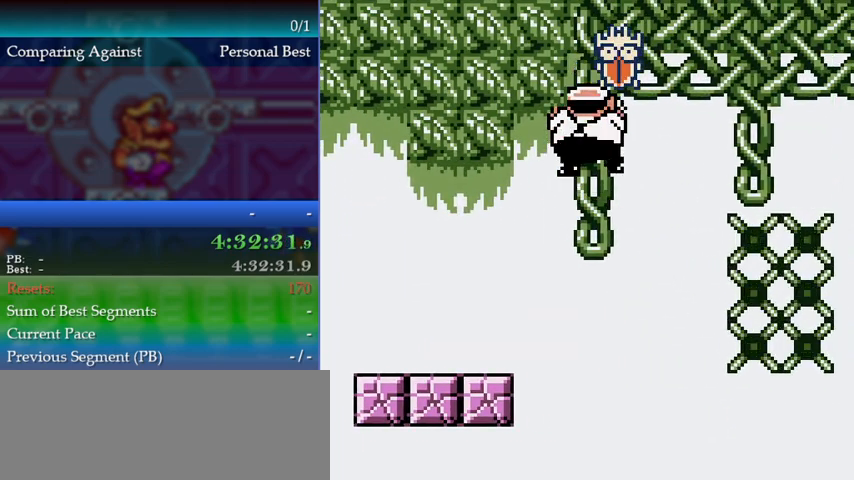
{"buttons": ["DPAD_RIGHT"], "events": [[467, "DPAD_UP", "up"], [500, "DPAD_RIGHT", "down"]]}
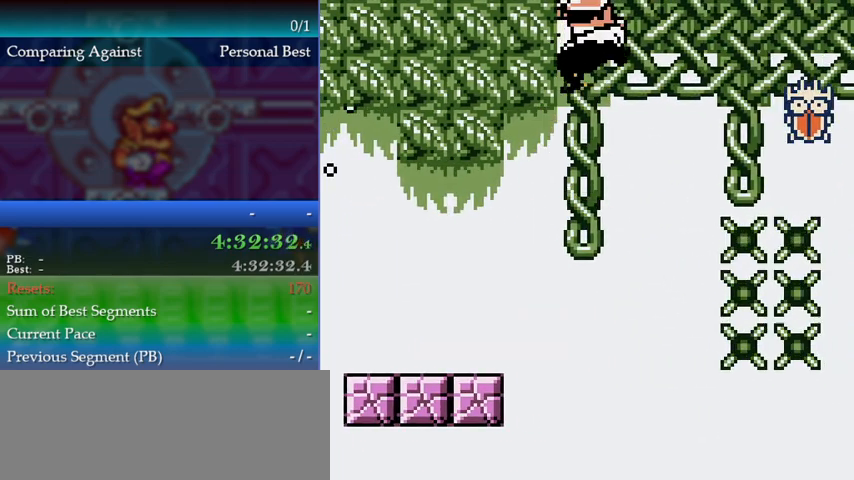
{"buttons": ["DPAD_RIGHT"], "events": []}
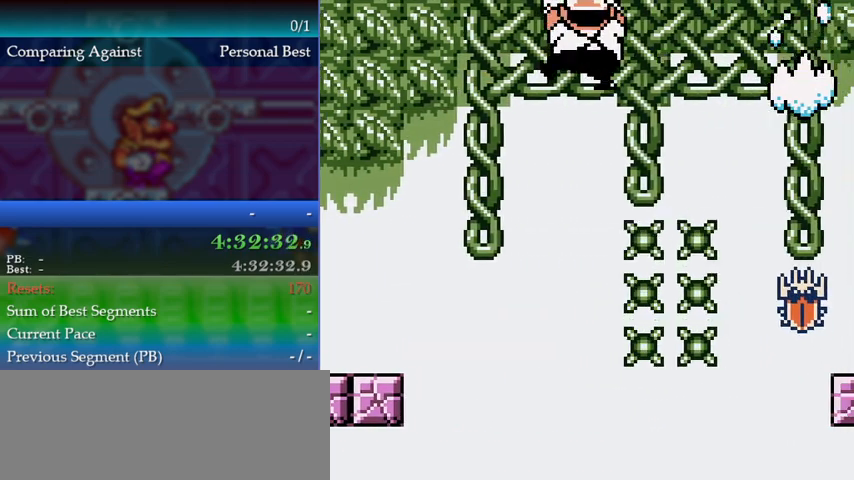
{"buttons": ["DPAD_RIGHT"], "events": []}
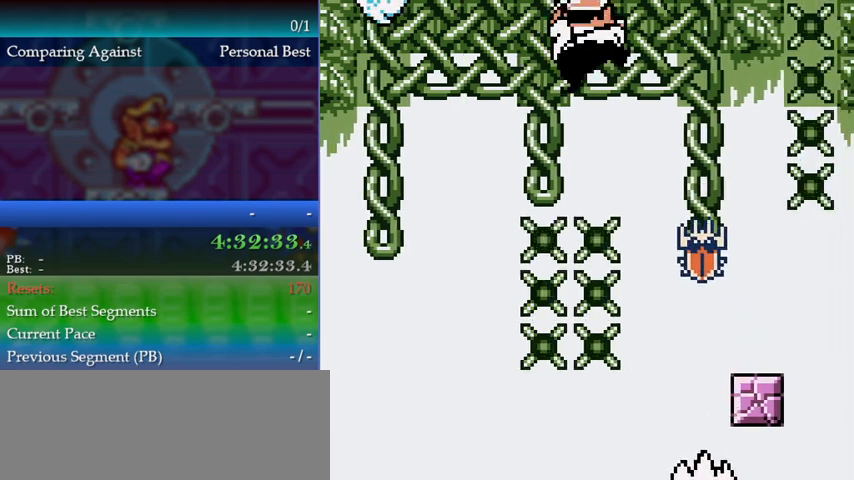
{"buttons": [], "events": [[100, "DPAD_RIGHT", "up"]]}
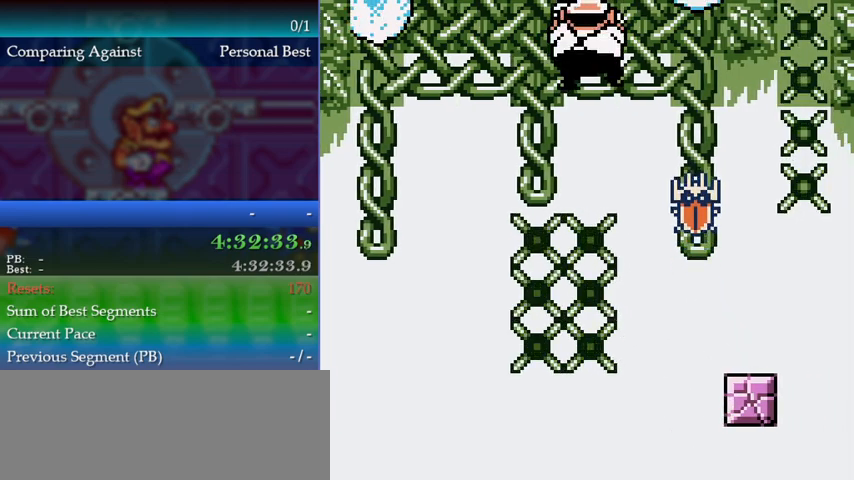
{"buttons": [], "events": [[67, "DPAD_DOWN", "down"], [167, "DPAD_DOWN", "up"], [300, "DPAD_DOWN", "down"], [367, "DPAD_DOWN", "up"]]}
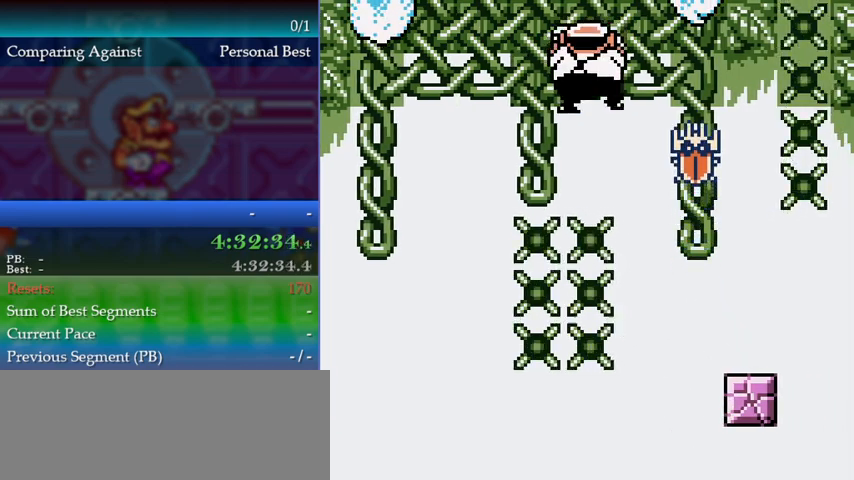
{"buttons": [], "events": []}
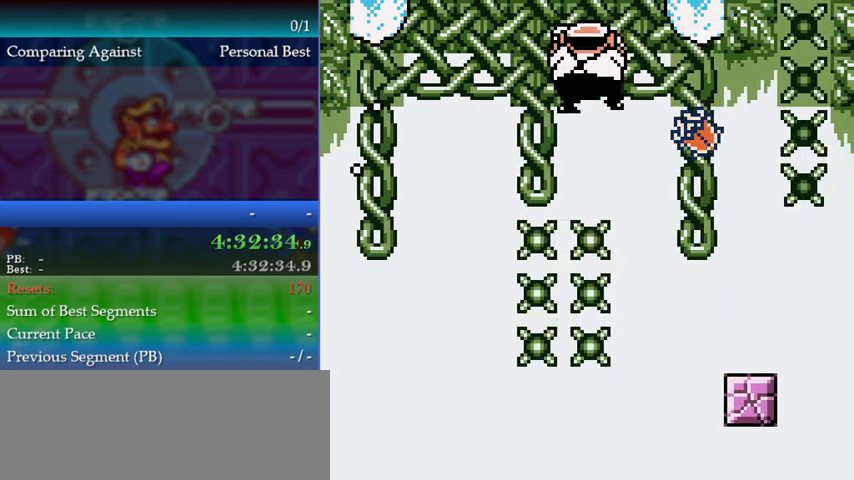
{"buttons": [], "events": [[167, "DPAD_RIGHT", "down"], [200, "DPAD_RIGHT", "up"], [367, "DPAD_RIGHT", "down"], [433, "DPAD_RIGHT", "up"]]}
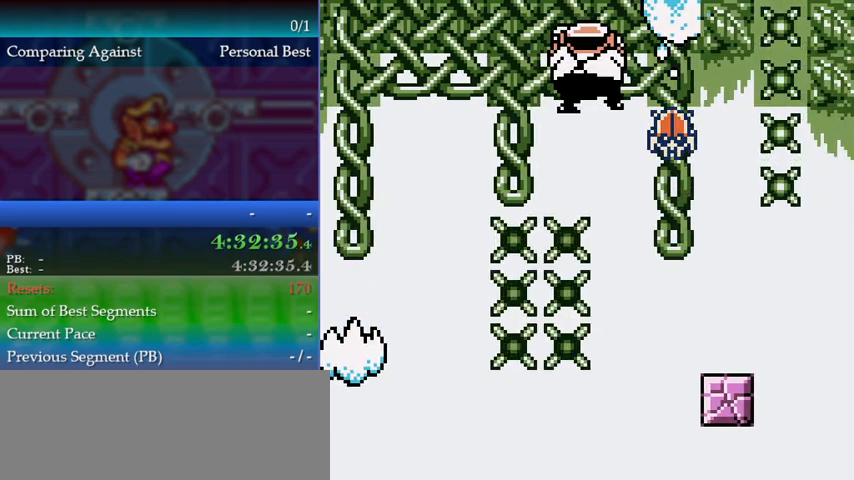
{"buttons": [], "events": []}
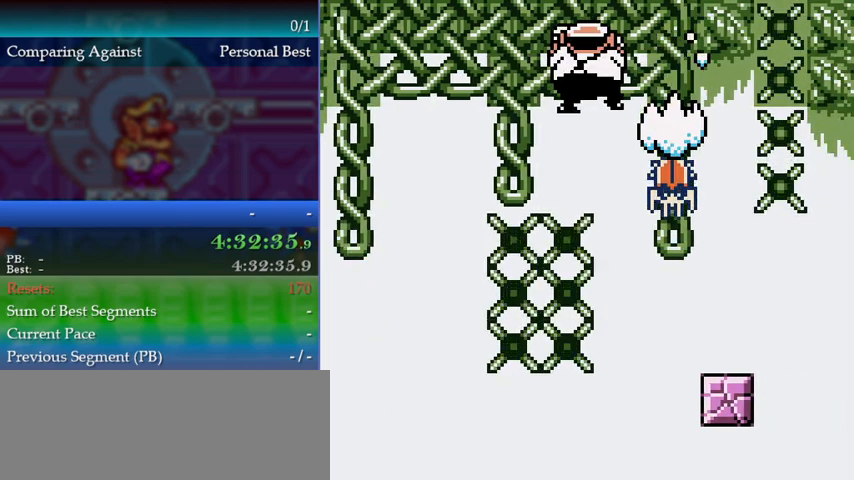
{"buttons": ["DPAD_RIGHT"], "events": [[367, "DPAD_RIGHT", "down"]]}
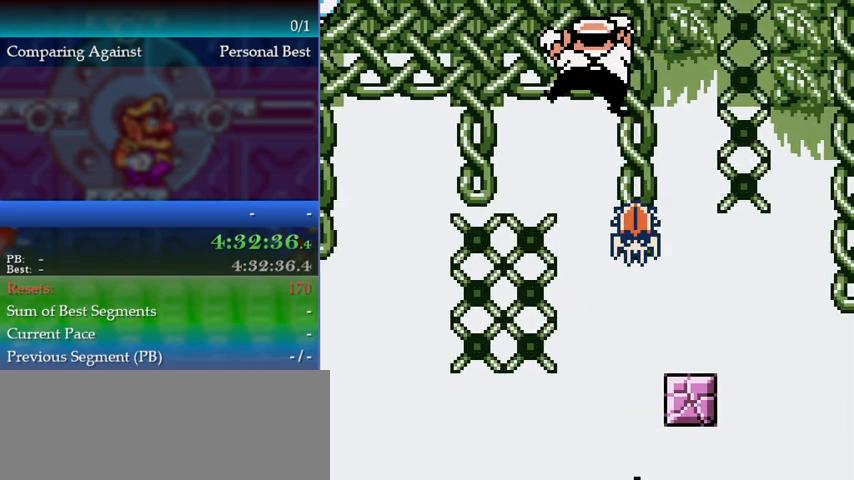
{"buttons": [], "events": [[267, "A", "down"], [300, "DPAD_RIGHT", "up"], [367, "A", "up"]]}